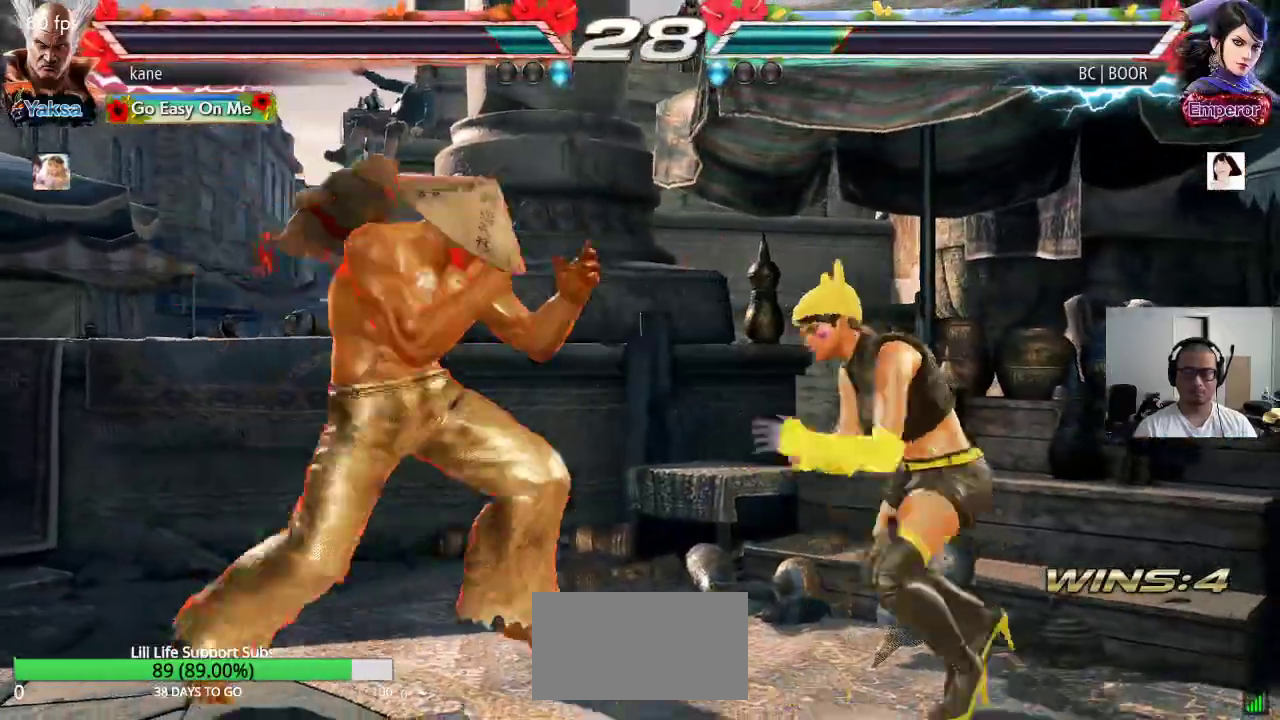
Gameplay with a controller (arcade stick); each line is a JSON object with the inputs held at the frame after it. "events" lists button and stick changes between this image and that frame as [ms after this image, input, new state], when the widget could be followed in between. Not read: L3 R3.
{"buttons": [], "left_stick": "left", "events": [[17, "left_stick", "left"]]}
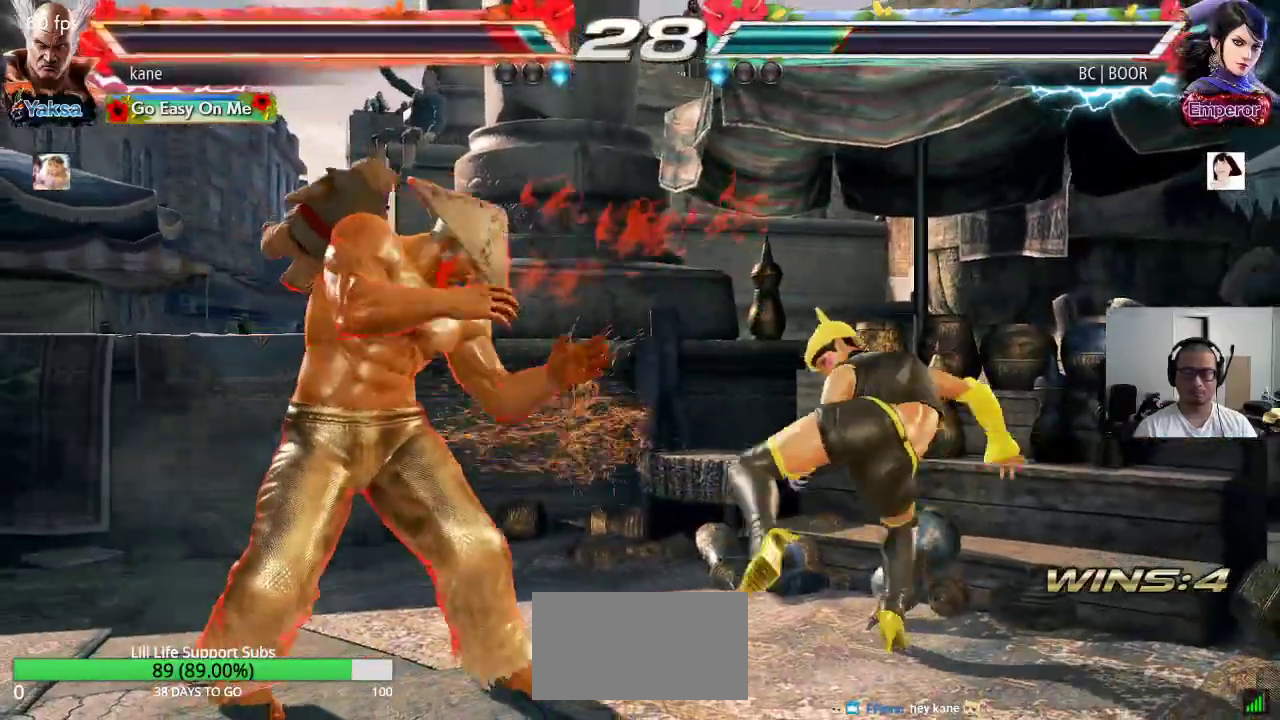
{"buttons": [], "left_stick": "down-left", "events": [[50, "left_stick", "center"], [167, "left_stick", "left"], [233, "left_stick", "center"], [300, "left_stick", "left"], [500, "left_stick", "down-left"]]}
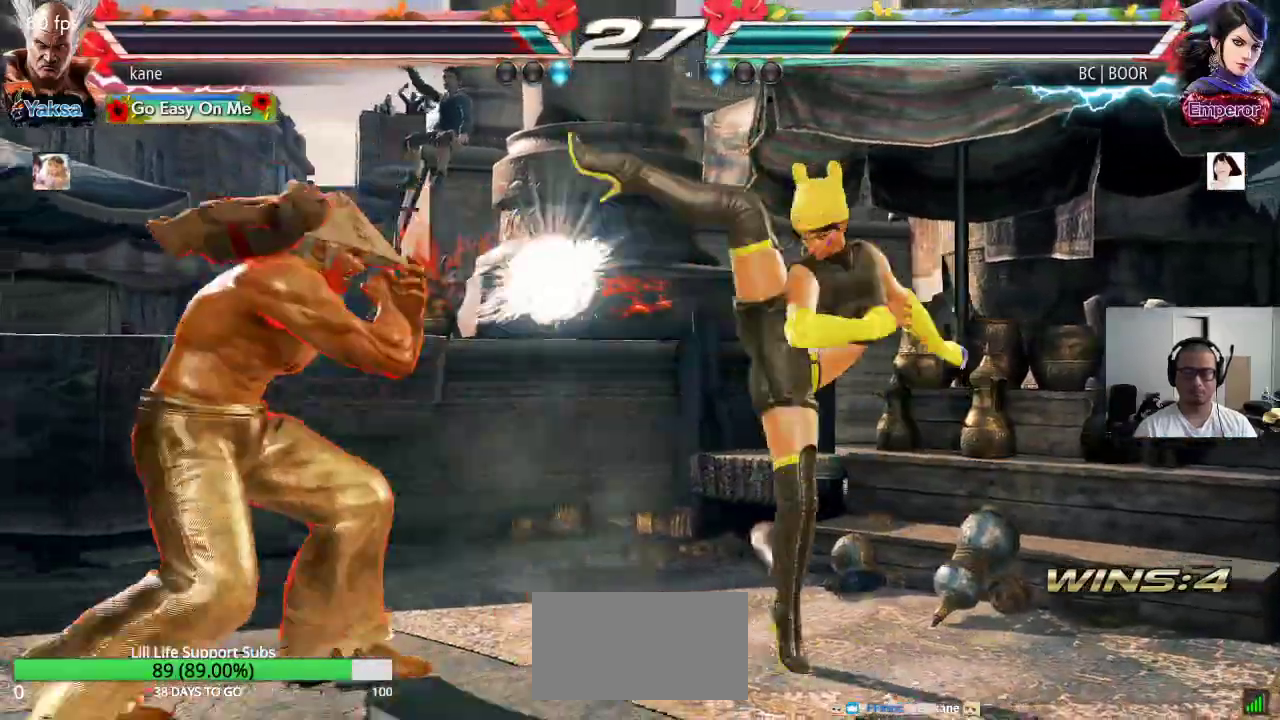
{"buttons": [], "left_stick": "left", "events": [[217, "left_stick", "right"], [433, "SQUARE", "down"], [483, "left_stick", "left"], [500, "SQUARE", "up"]]}
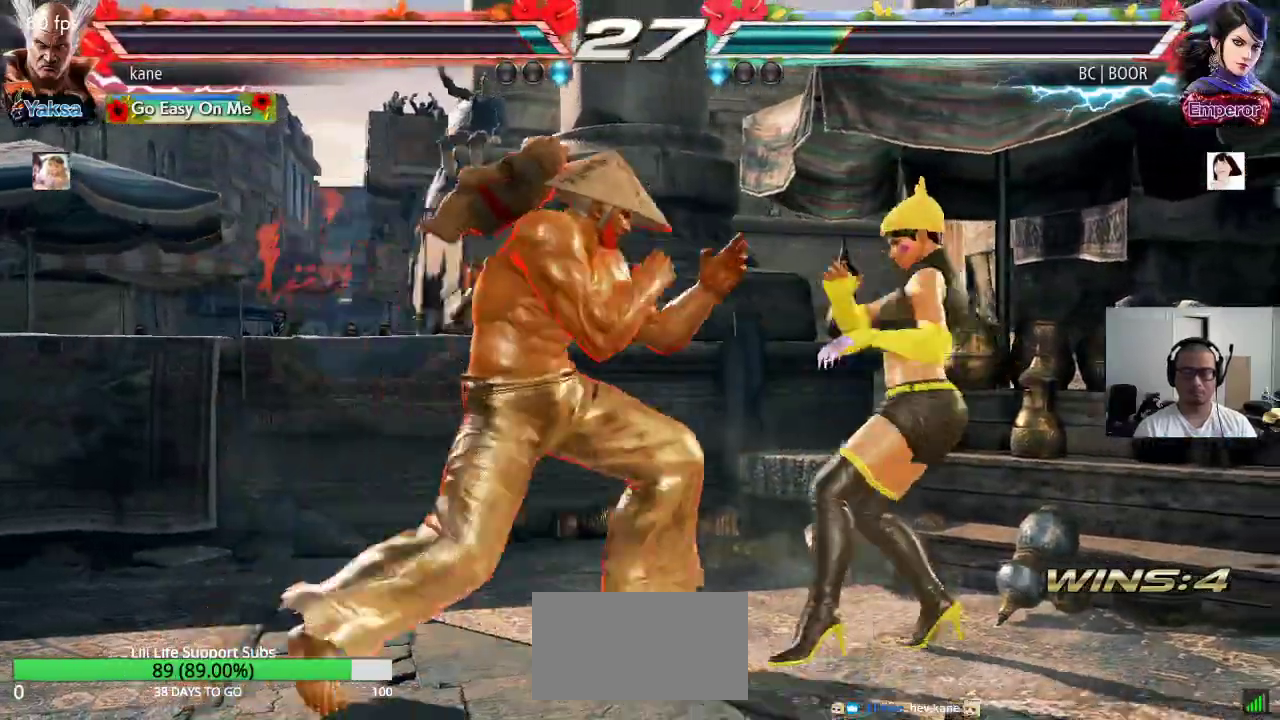
{"buttons": ["SQUARE", "TRIANGLE"], "left_stick": "center", "events": [[100, "TRIANGLE", "down"], [267, "left_stick", "center"], [433, "SQUARE", "down"]]}
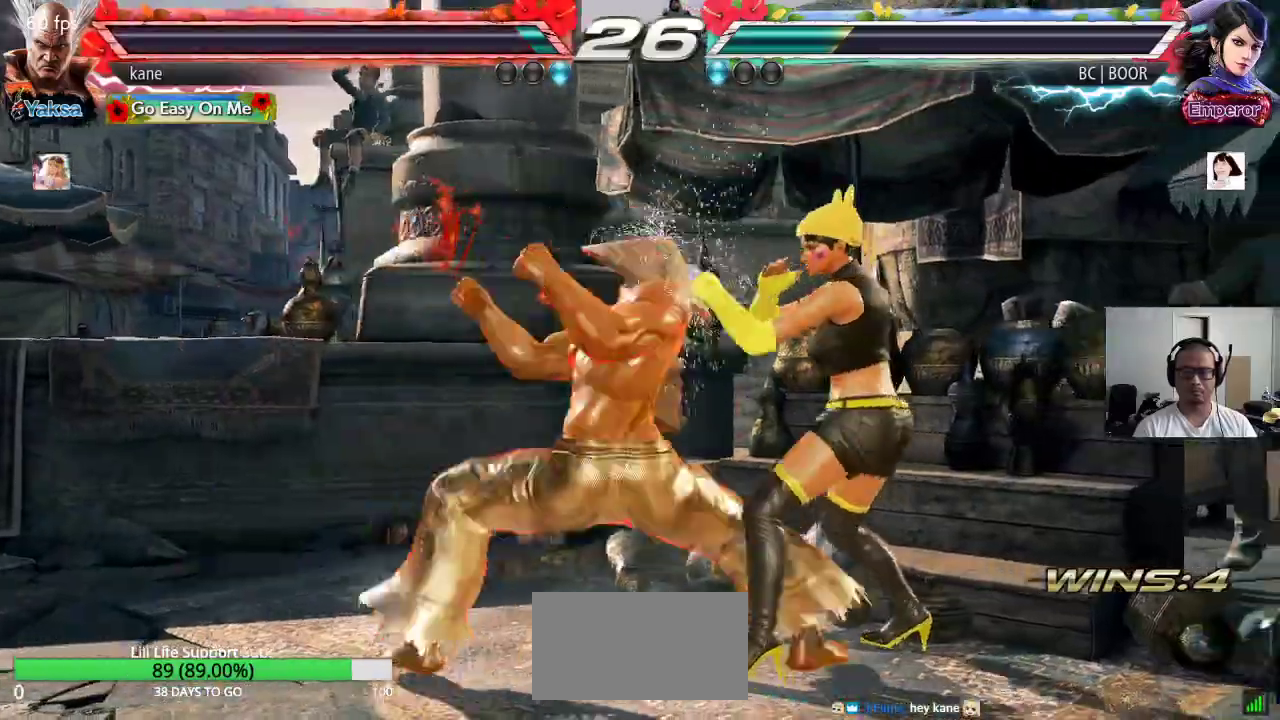
{"buttons": [], "left_stick": "center", "events": [[250, "SQUARE", "up"], [300, "TRIANGLE", "up"]]}
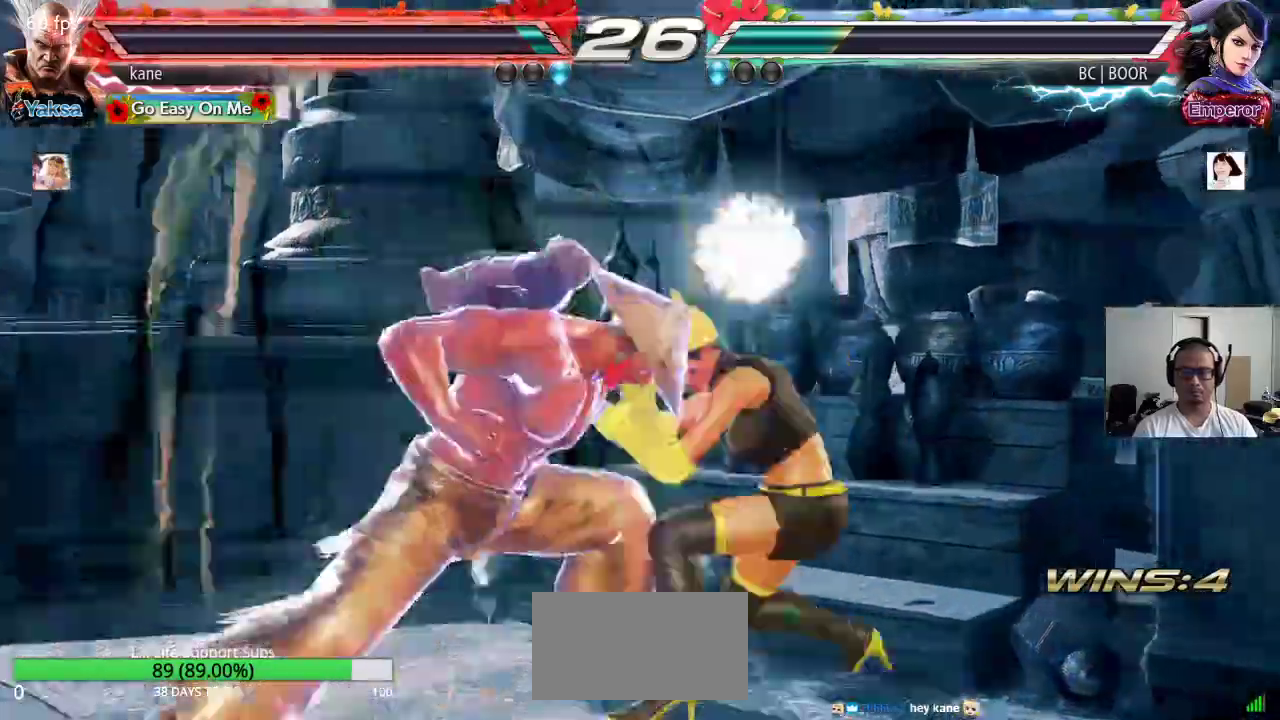
{"buttons": [], "left_stick": "center", "events": []}
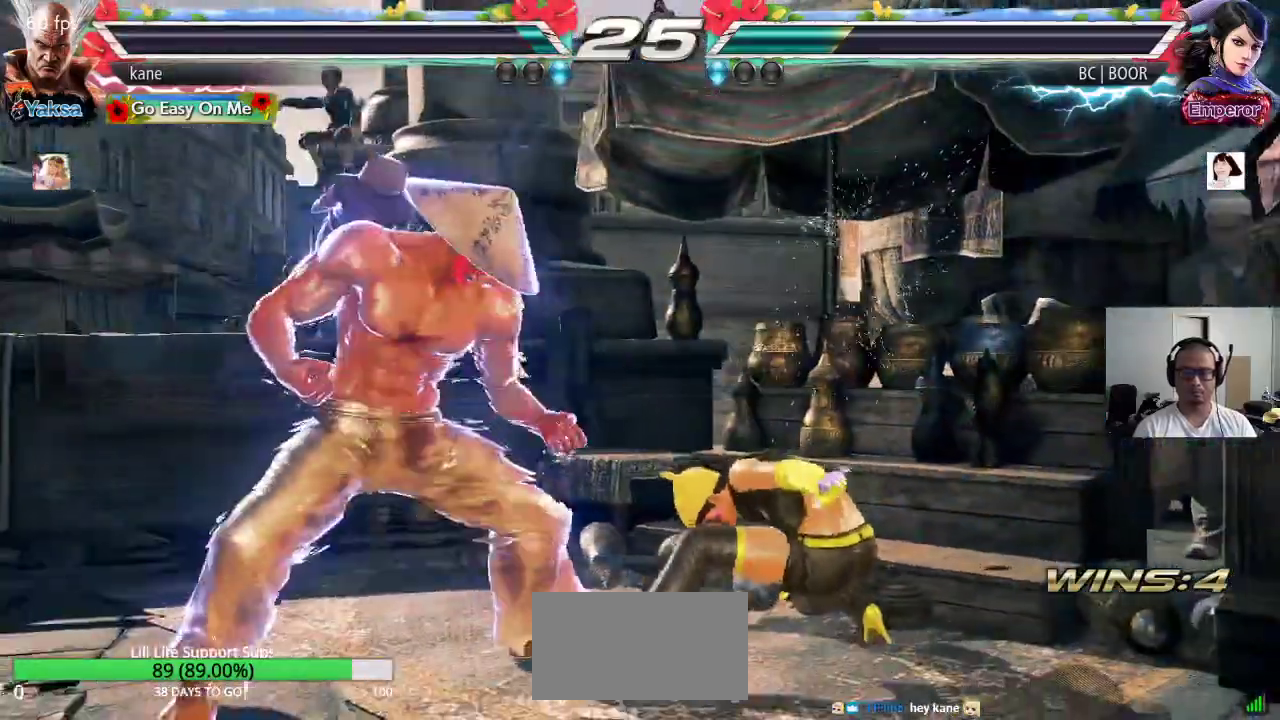
{"buttons": ["CROSS"], "left_stick": "center", "events": [[67, "left_stick", "up-right"], [150, "CROSS", "down"], [200, "CROSS", "up"], [233, "CIRCLE", "down"], [300, "CIRCLE", "up"], [317, "CROSS", "down"], [333, "left_stick", "center"], [367, "CROSS", "up"], [383, "CIRCLE", "down"], [467, "CIRCLE", "up"], [467, "CROSS", "down"]]}
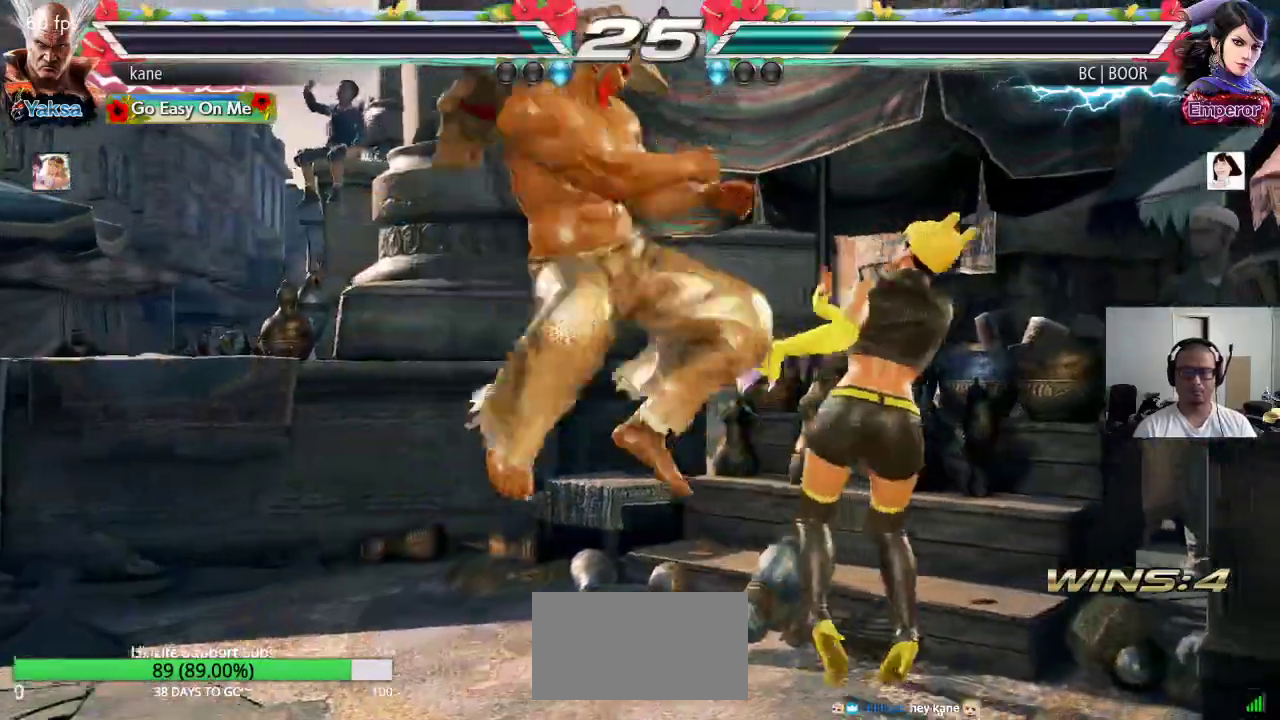
{"buttons": [], "left_stick": "center", "events": [[33, "CIRCLE", "down"], [33, "CROSS", "up"], [100, "CROSS", "down"], [117, "CIRCLE", "up"], [183, "CIRCLE", "down"], [200, "CROSS", "up"], [300, "CROSS", "down"], [350, "CROSS", "up"], [400, "CIRCLE", "up"]]}
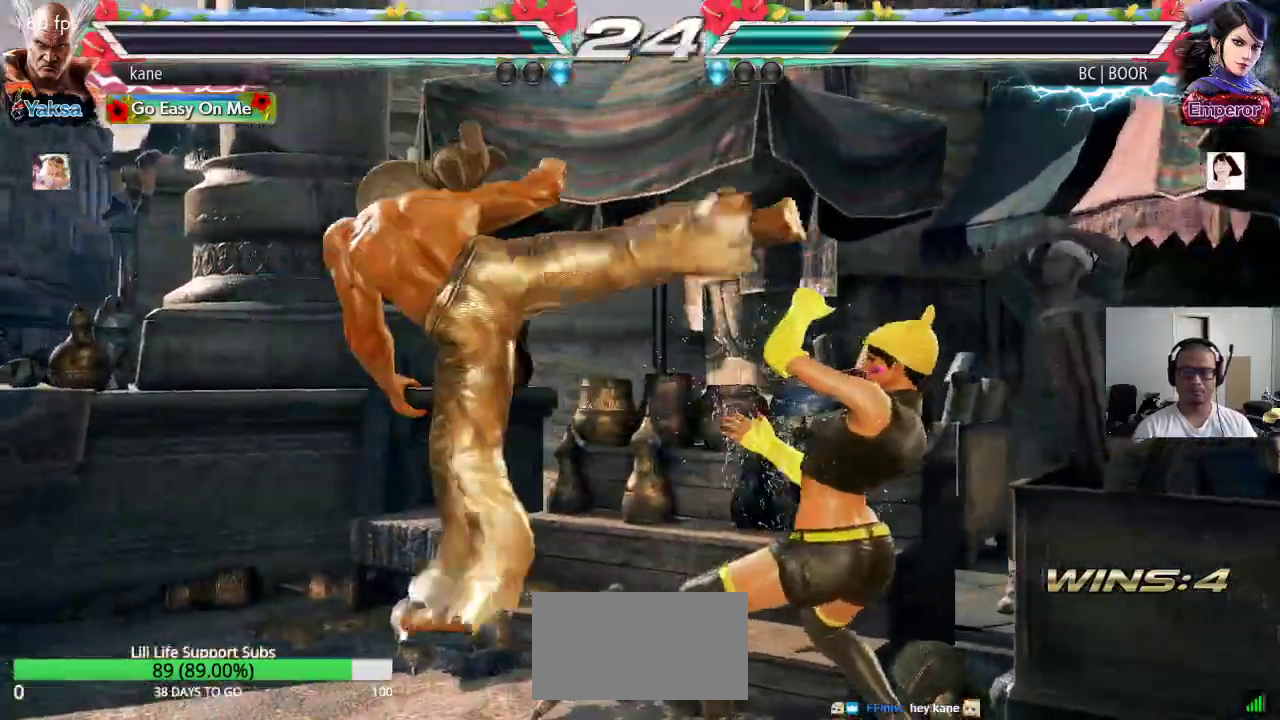
{"buttons": [], "left_stick": "center", "events": []}
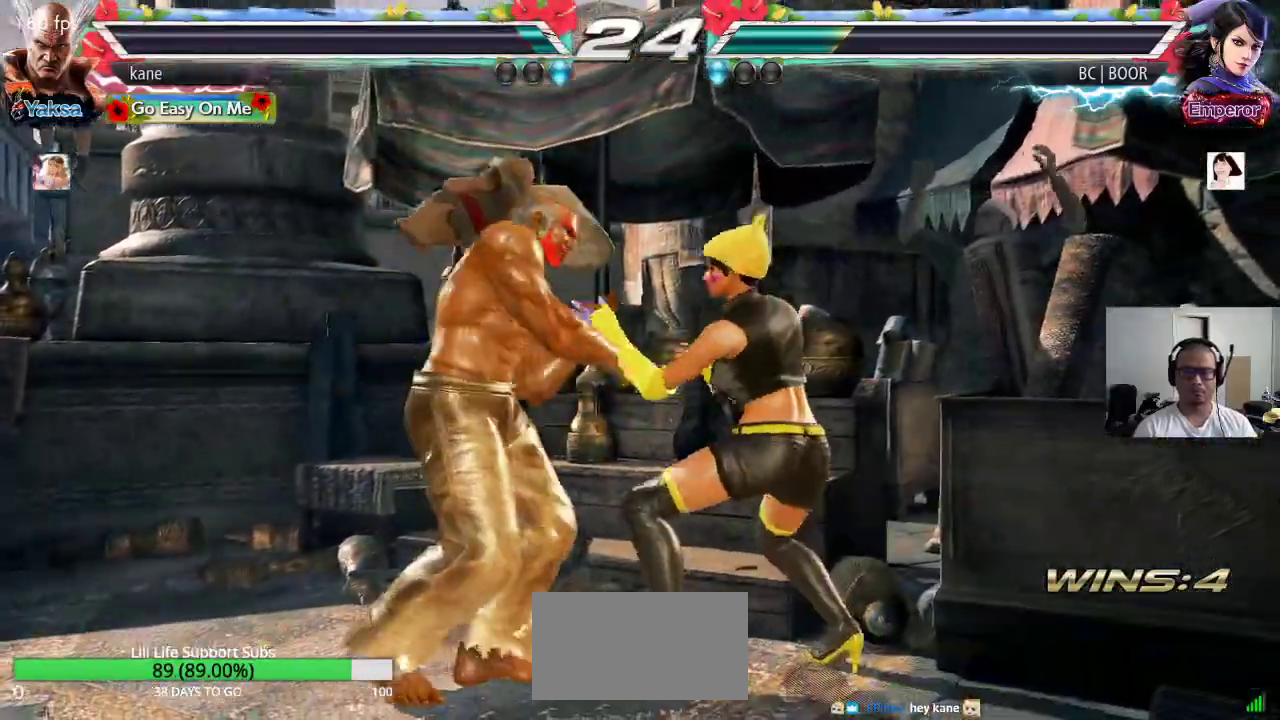
{"buttons": [], "left_stick": "center", "events": [[67, "left_stick", "down-left"], [467, "left_stick", "center"]]}
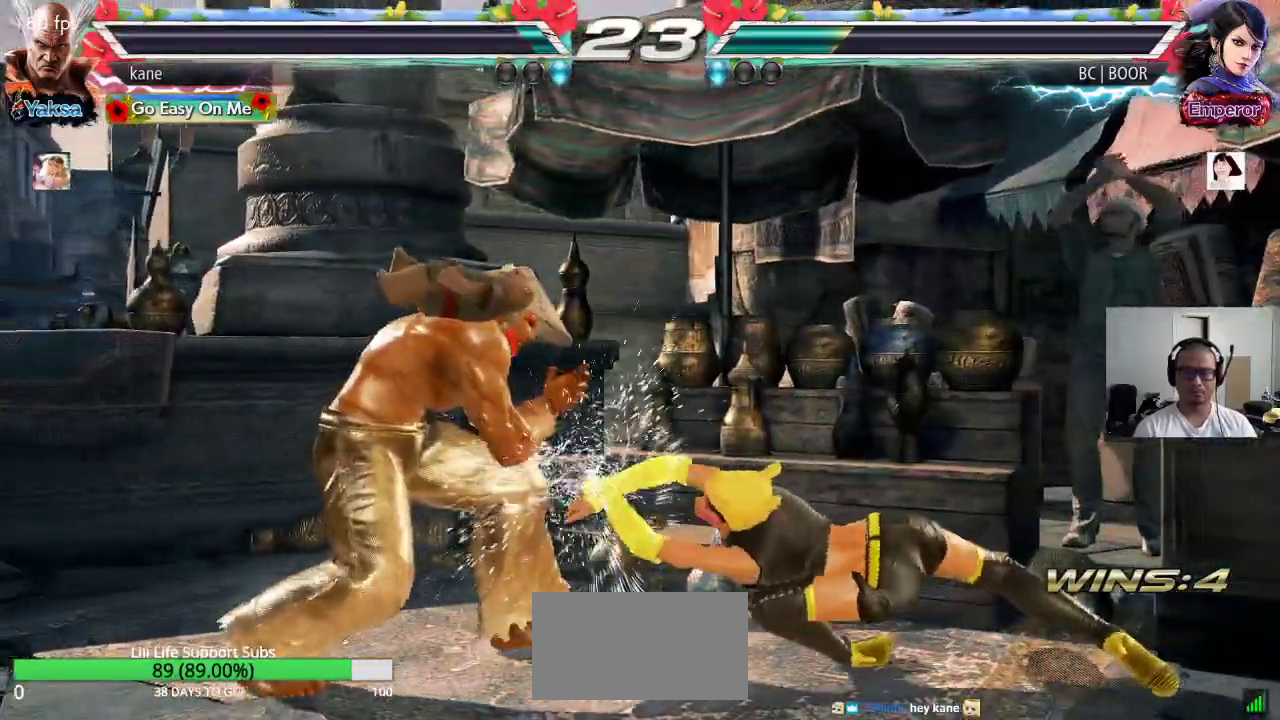
{"buttons": ["SQUARE"], "left_stick": "center", "events": [[17, "SQUARE", "down"], [50, "SQUARE", "up"], [100, "SQUARE", "down"], [150, "SQUARE", "up"], [167, "SQUARE", "down"]]}
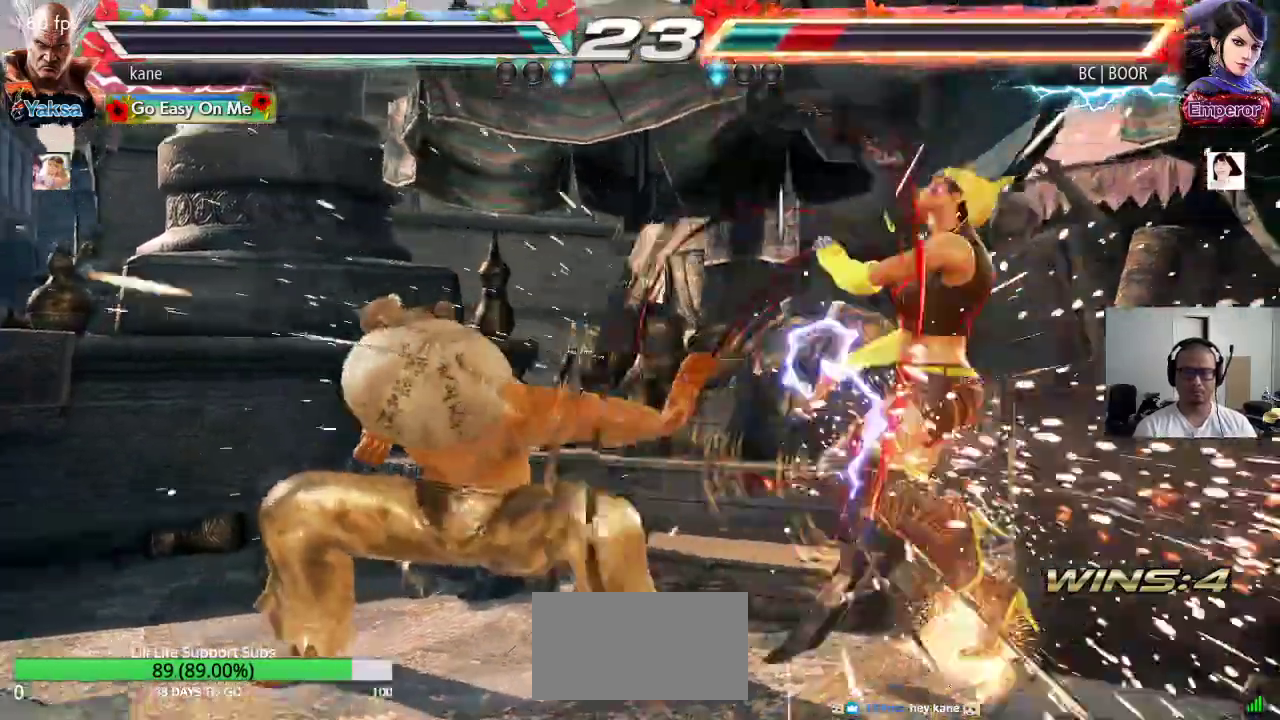
{"buttons": ["SQUARE"], "left_stick": "down-left", "events": [[133, "left_stick", "down-left"], [183, "TRIANGLE", "down"], [217, "TRIANGLE", "up"], [267, "TRIANGLE", "down"], [317, "TRIANGLE", "up"]]}
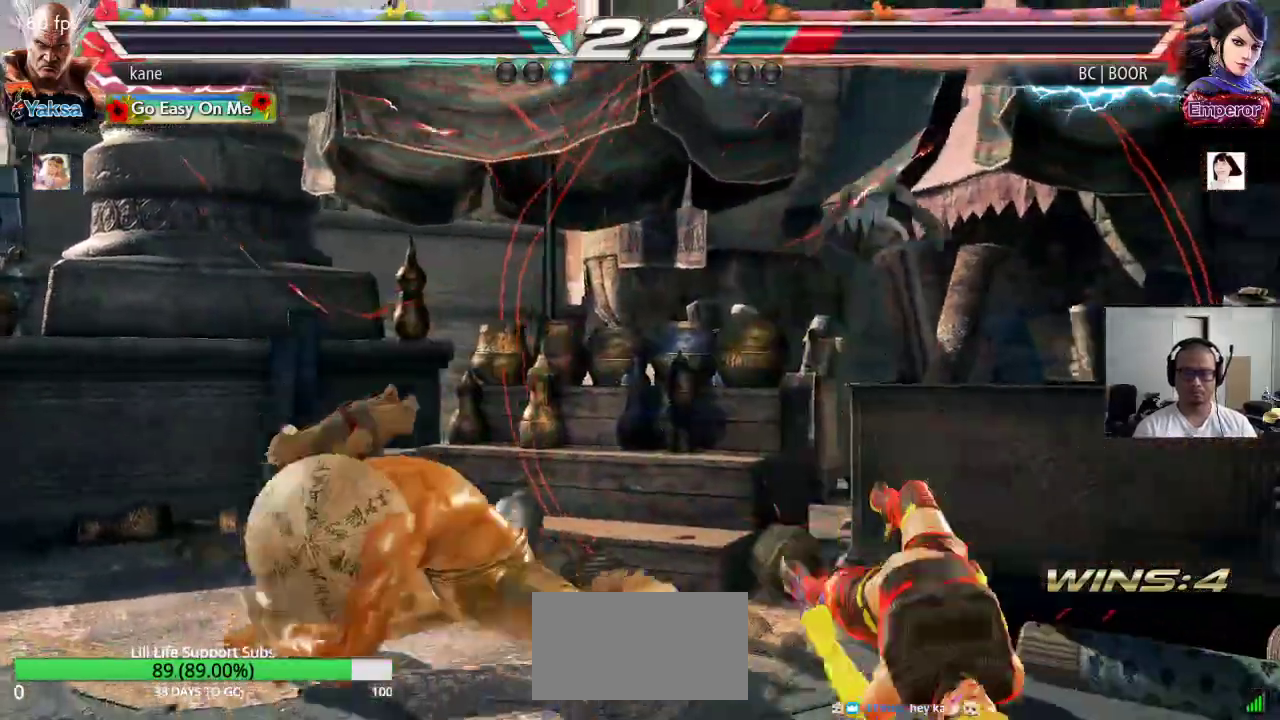
{"buttons": [], "left_stick": "center", "events": [[17, "left_stick", "center"], [483, "SQUARE", "up"]]}
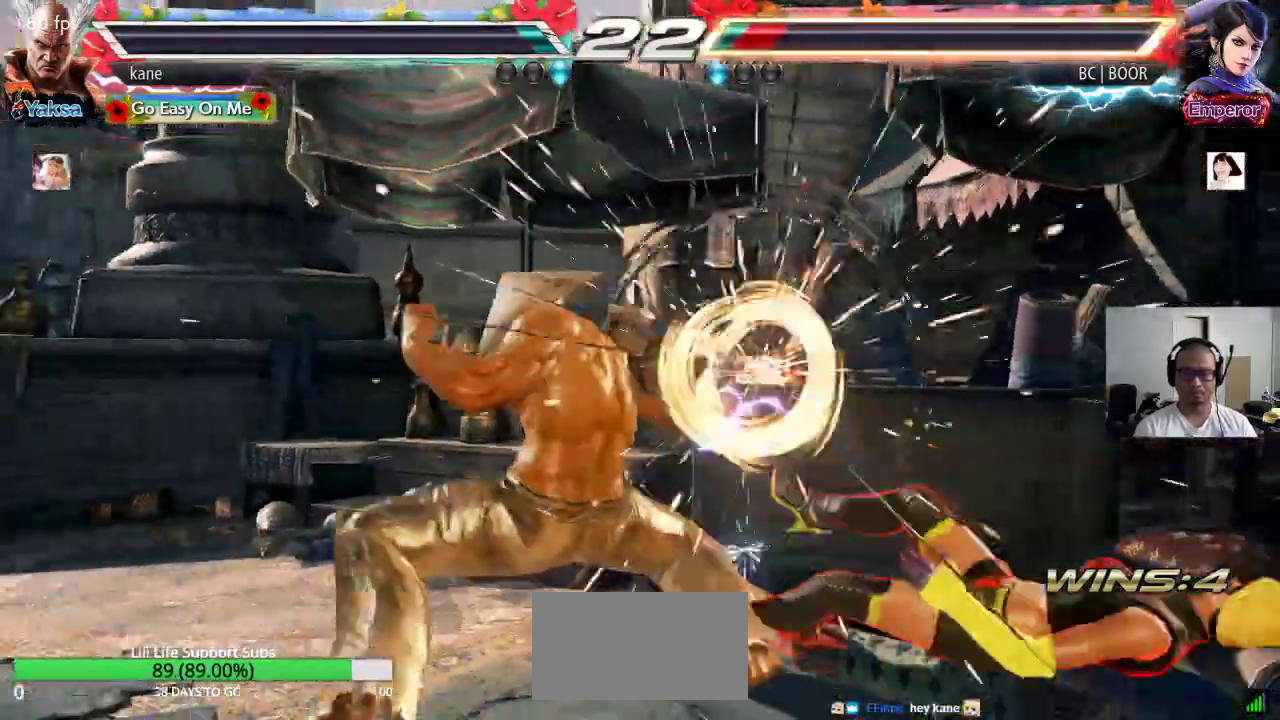
{"buttons": [], "left_stick": "down-right", "events": [[500, "left_stick", "down-right"]]}
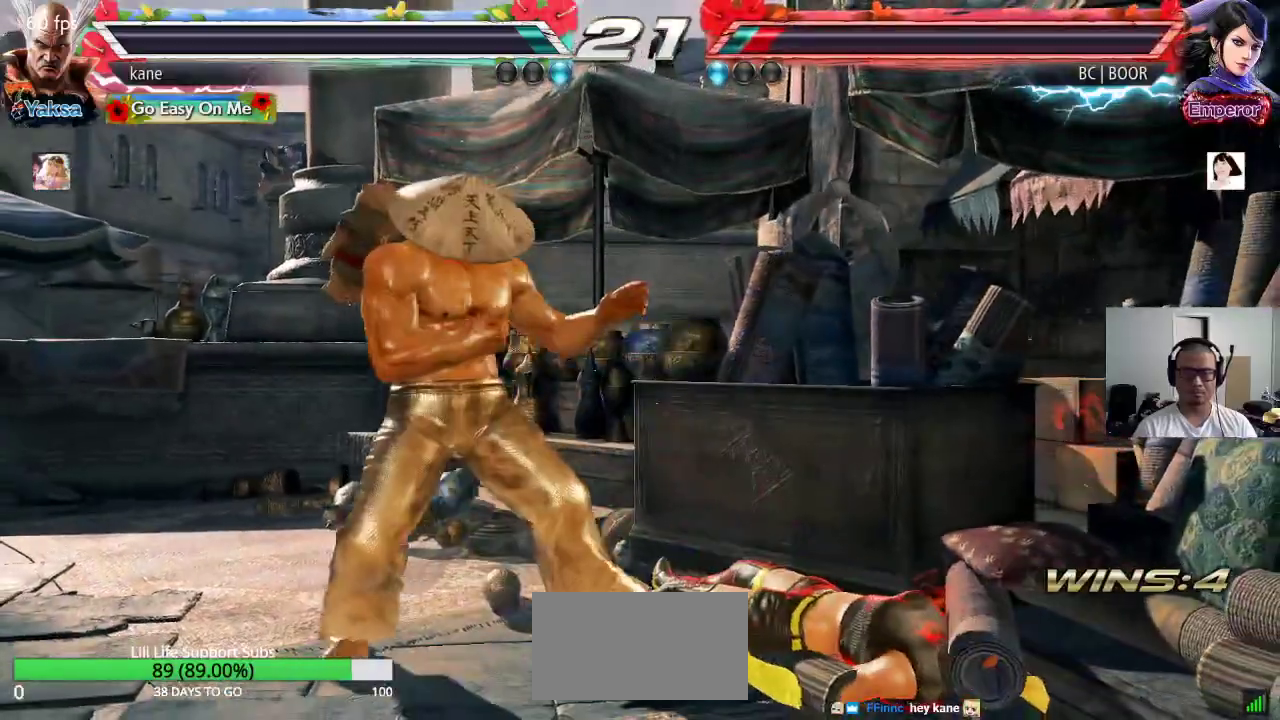
{"buttons": [], "left_stick": "center", "events": [[67, "SQUARE", "down"], [217, "SQUARE", "up"], [233, "left_stick", "center"]]}
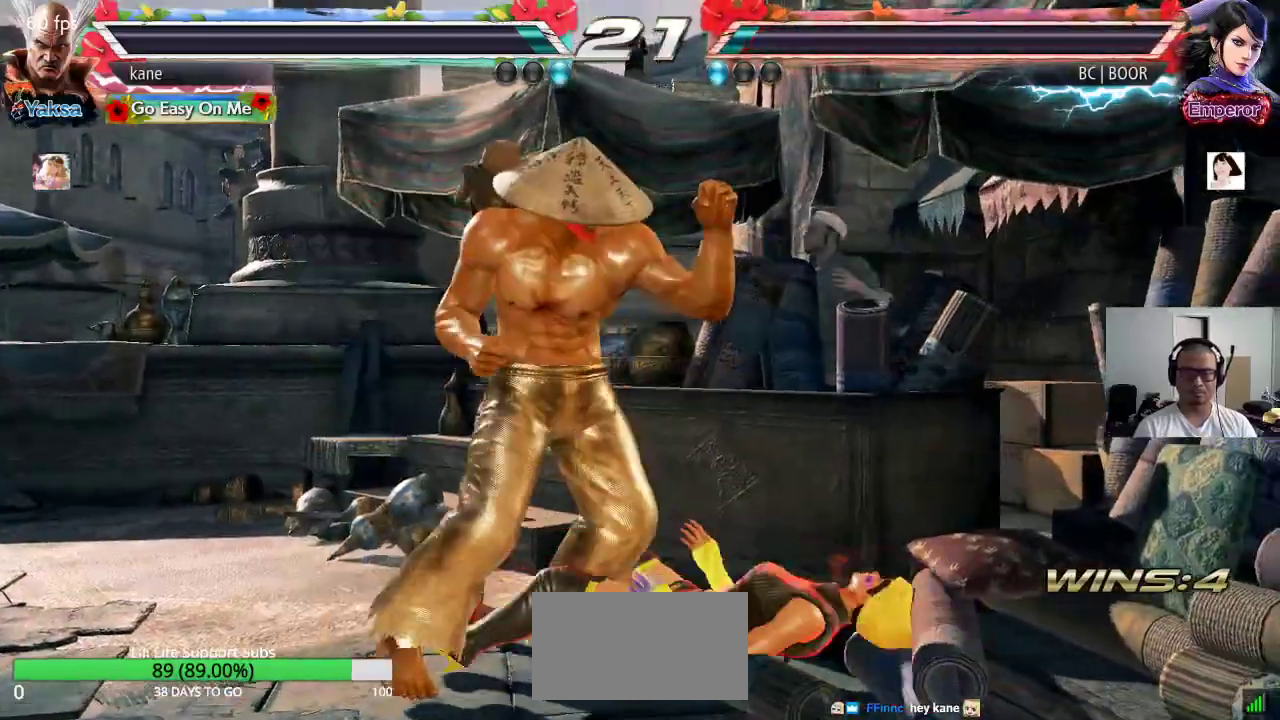
{"buttons": [], "left_stick": "center", "events": [[83, "left_stick", "down-right"], [100, "SQUARE", "down"], [200, "SQUARE", "up"], [283, "left_stick", "center"]]}
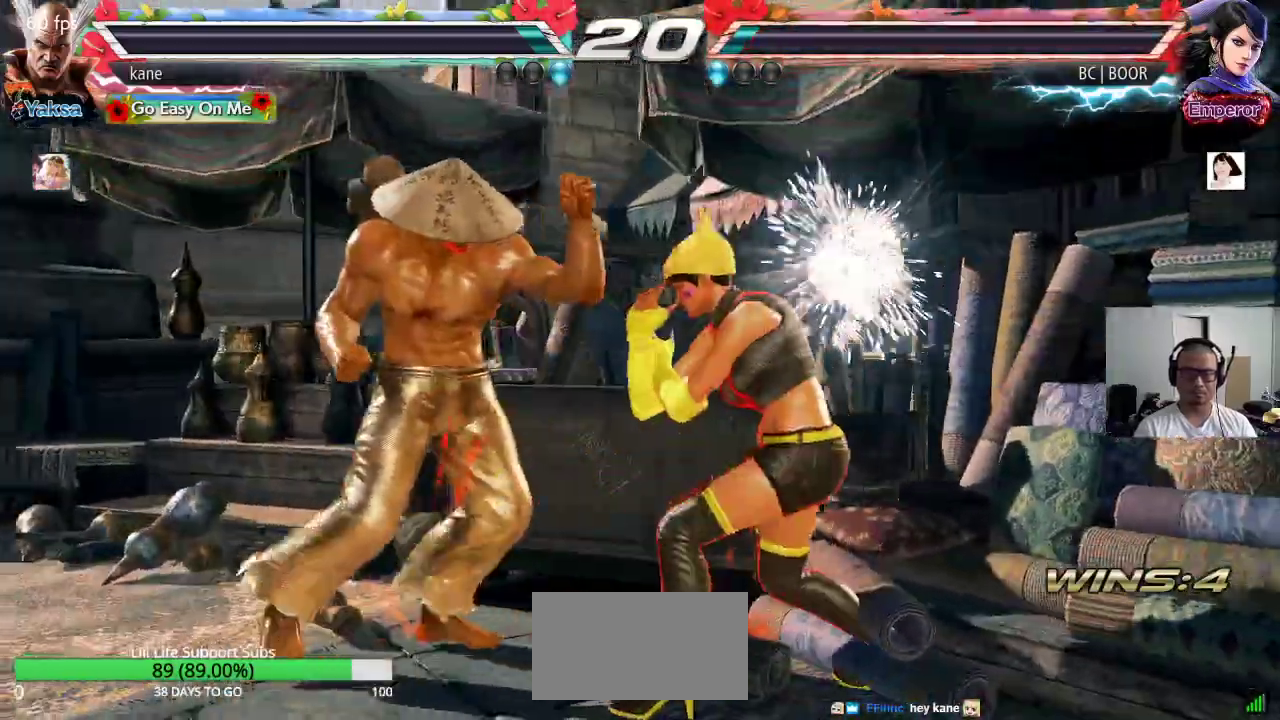
{"buttons": [], "left_stick": "center", "events": [[117, "left_stick", "down"], [150, "CIRCLE", "down"], [233, "CIRCLE", "up"], [233, "left_stick", "center"]]}
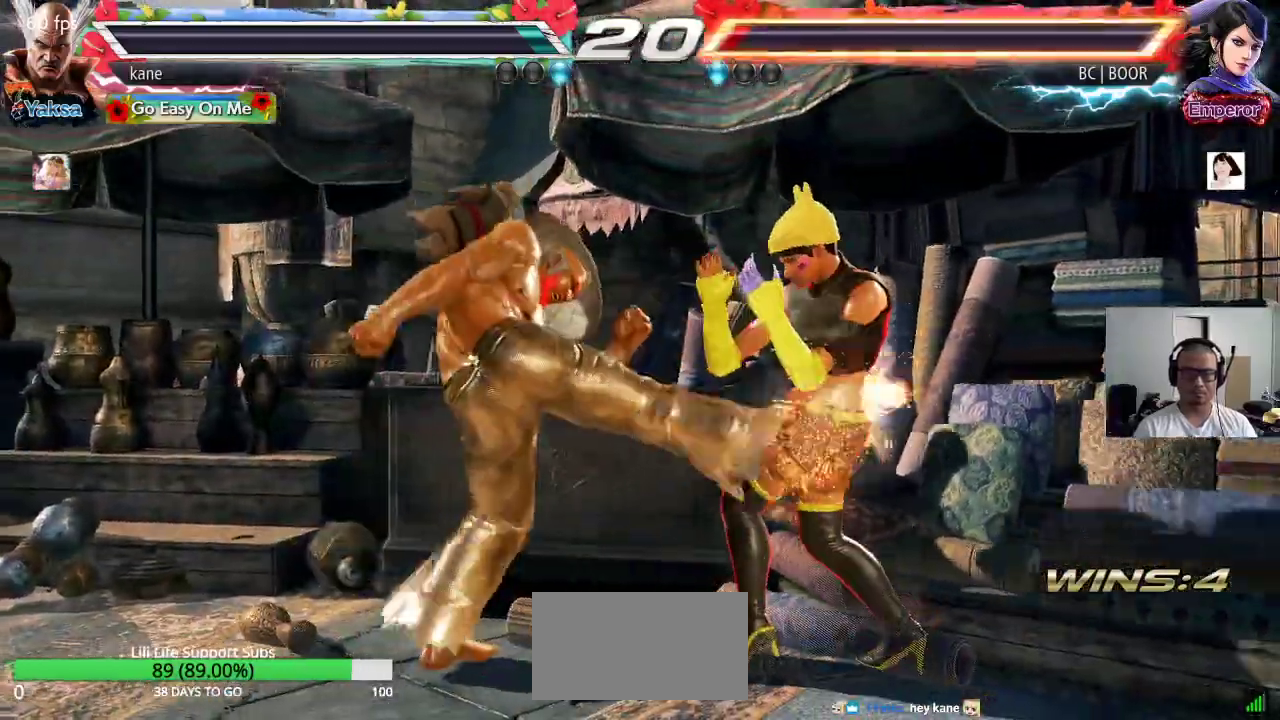
{"buttons": [], "left_stick": "left", "events": [[400, "CIRCLE", "down"], [433, "left_stick", "left"], [467, "CIRCLE", "up"]]}
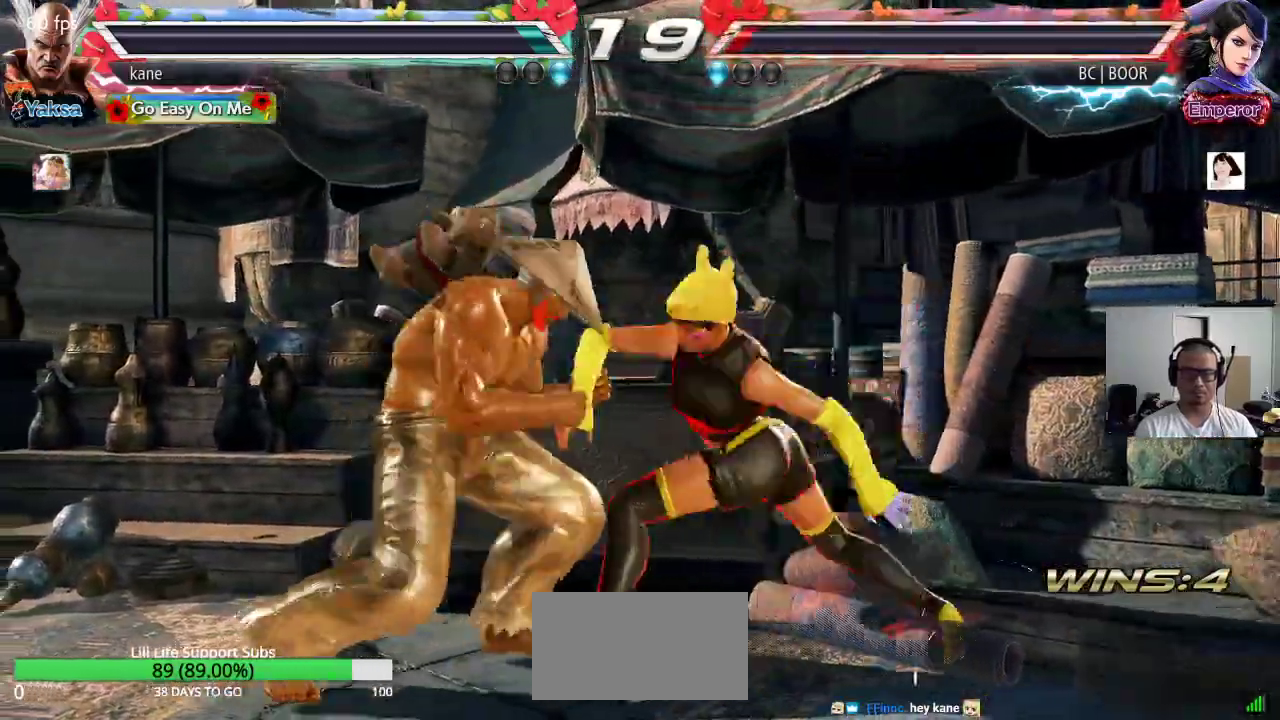
{"buttons": [], "left_stick": "left", "events": []}
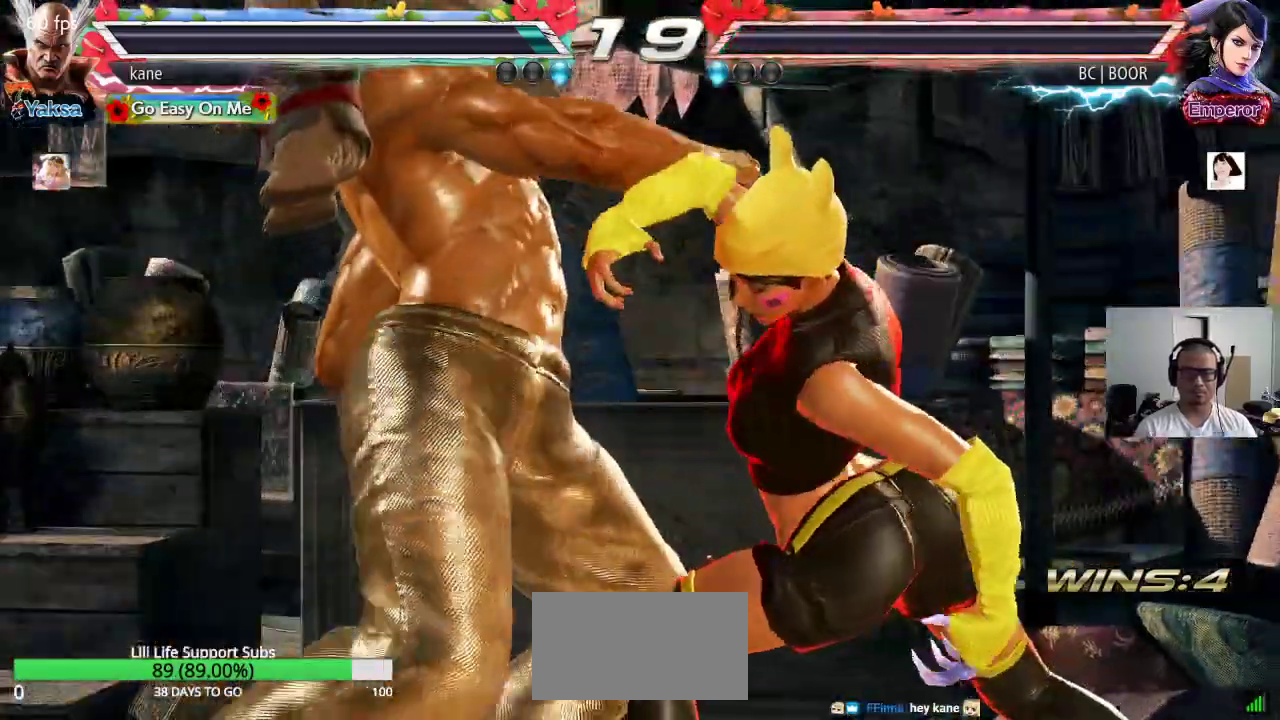
{"buttons": [], "left_stick": "center", "events": [[450, "left_stick", "center"]]}
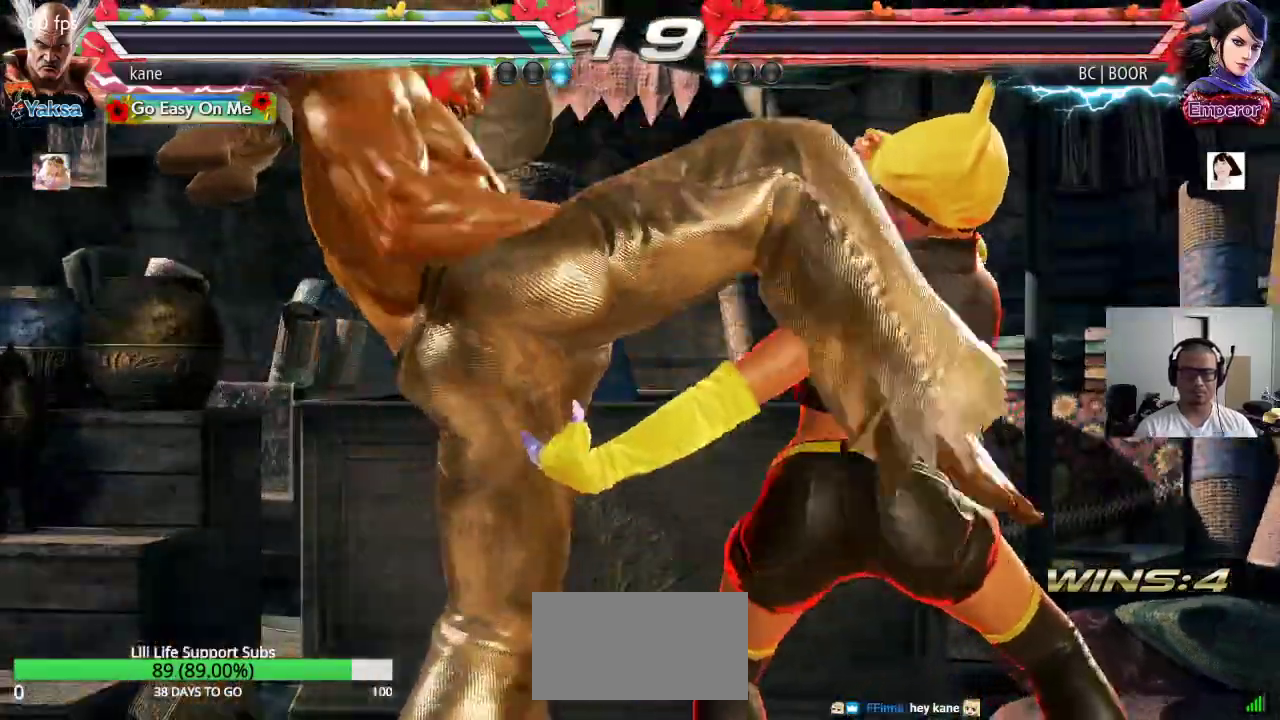
{"buttons": [], "left_stick": "center", "events": []}
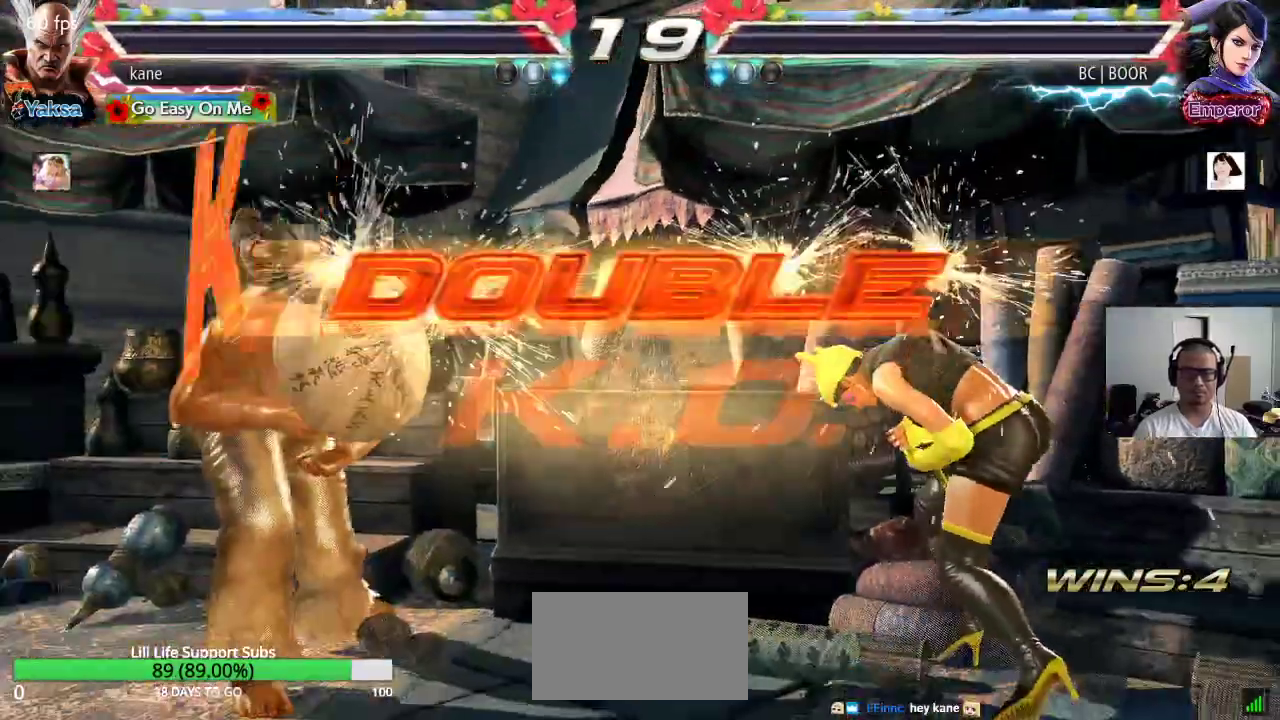
{"buttons": [], "left_stick": "center", "events": []}
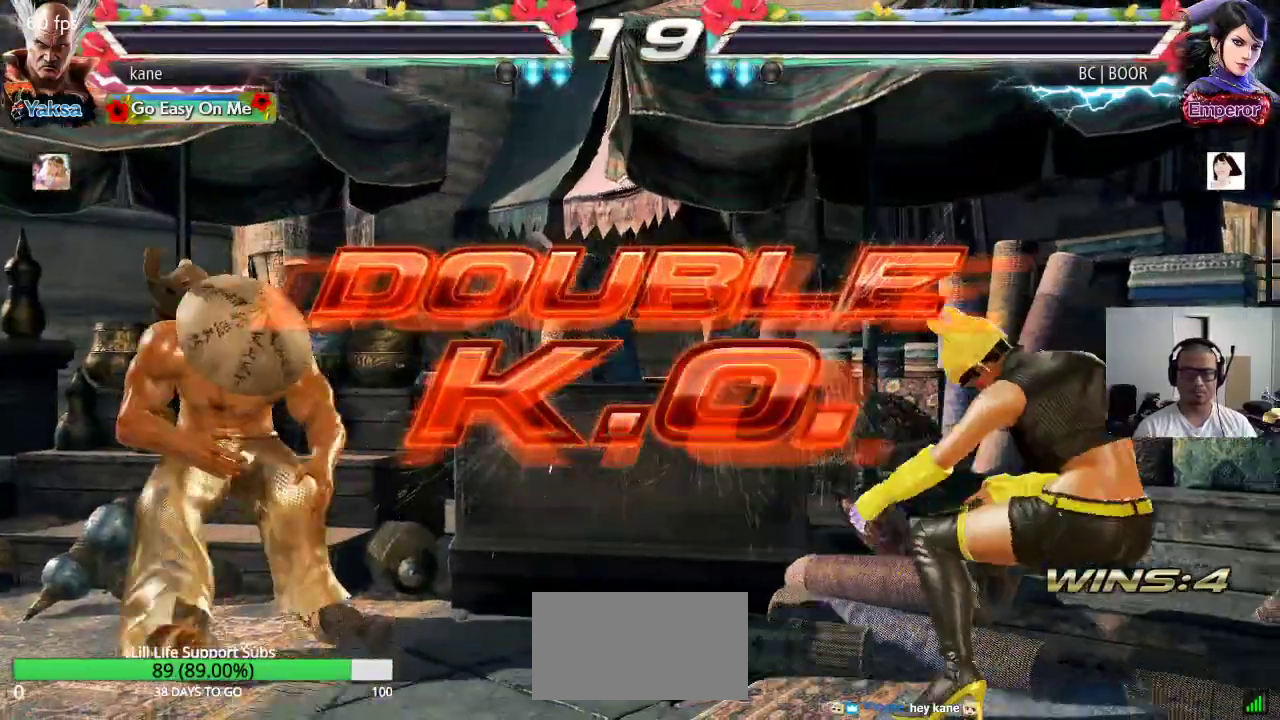
{"buttons": [], "left_stick": "center", "events": [[117, "SQUARE", "down"], [167, "TRIANGLE", "down"], [200, "SQUARE", "up"], [233, "TRIANGLE", "up"], [350, "CROSS", "down"], [383, "CIRCLE", "down"], [433, "CROSS", "up"], [467, "CIRCLE", "up"]]}
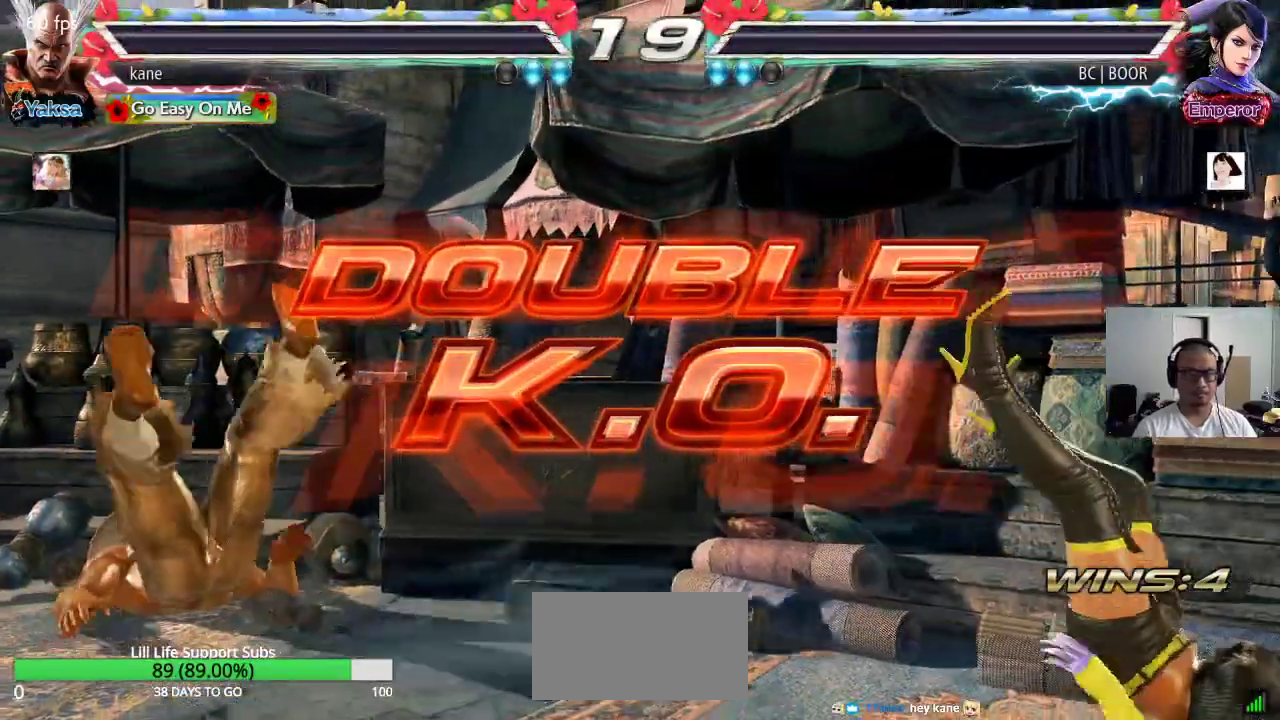
{"buttons": ["SQUARE", "TRIANGLE"], "left_stick": "center", "events": [[67, "SQUARE", "down"], [100, "TRIANGLE", "down"], [133, "SQUARE", "up"], [167, "TRIANGLE", "up"], [267, "CROSS", "down"], [300, "CIRCLE", "down"], [350, "CROSS", "up"], [400, "CIRCLE", "up"], [450, "SQUARE", "down"], [483, "TRIANGLE", "down"]]}
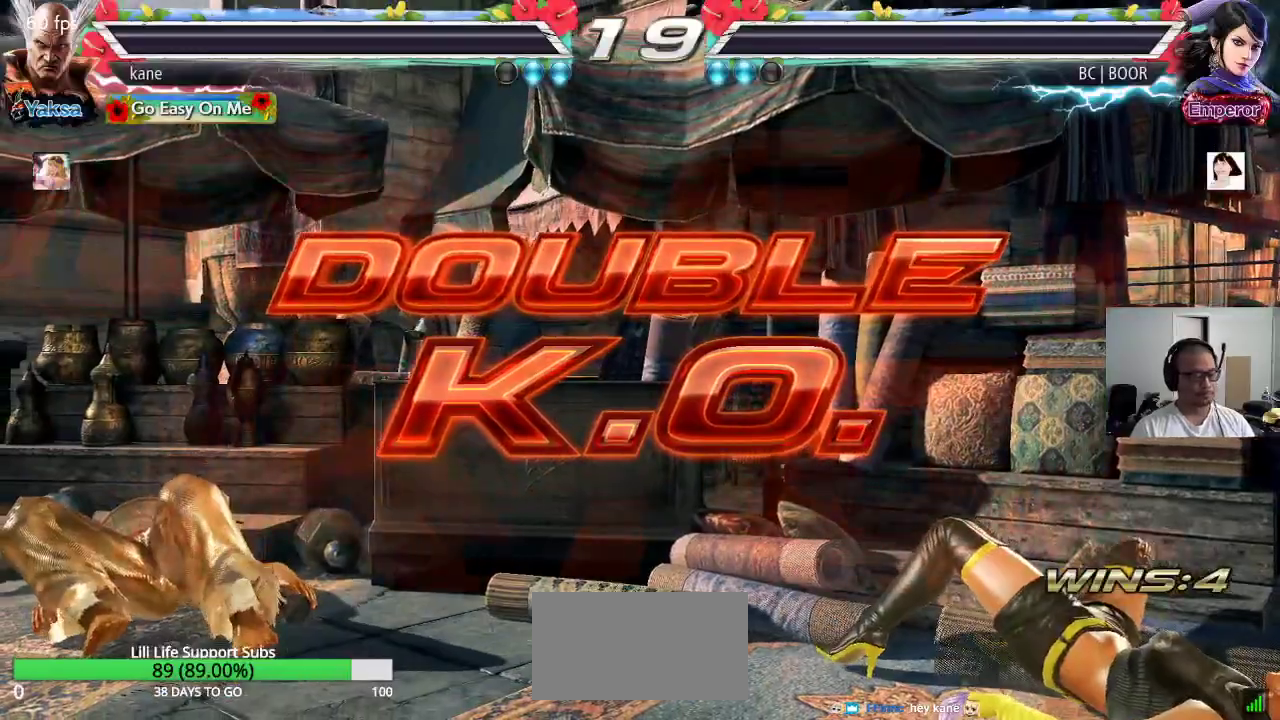
{"buttons": [], "left_stick": "center", "events": [[33, "SQUARE", "up"], [50, "TRIANGLE", "up"], [133, "CROSS", "down"], [167, "CIRCLE", "down"], [217, "CROSS", "up"], [267, "CIRCLE", "up"]]}
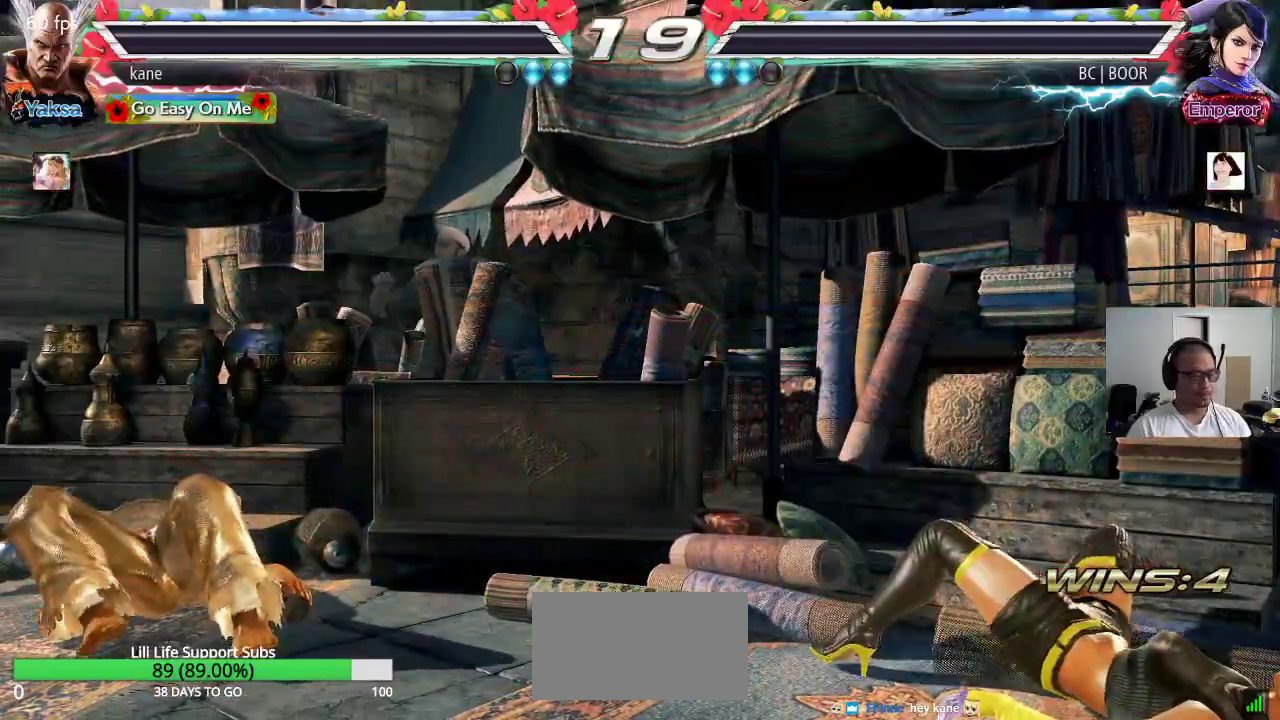
{"buttons": [], "left_stick": "center", "events": []}